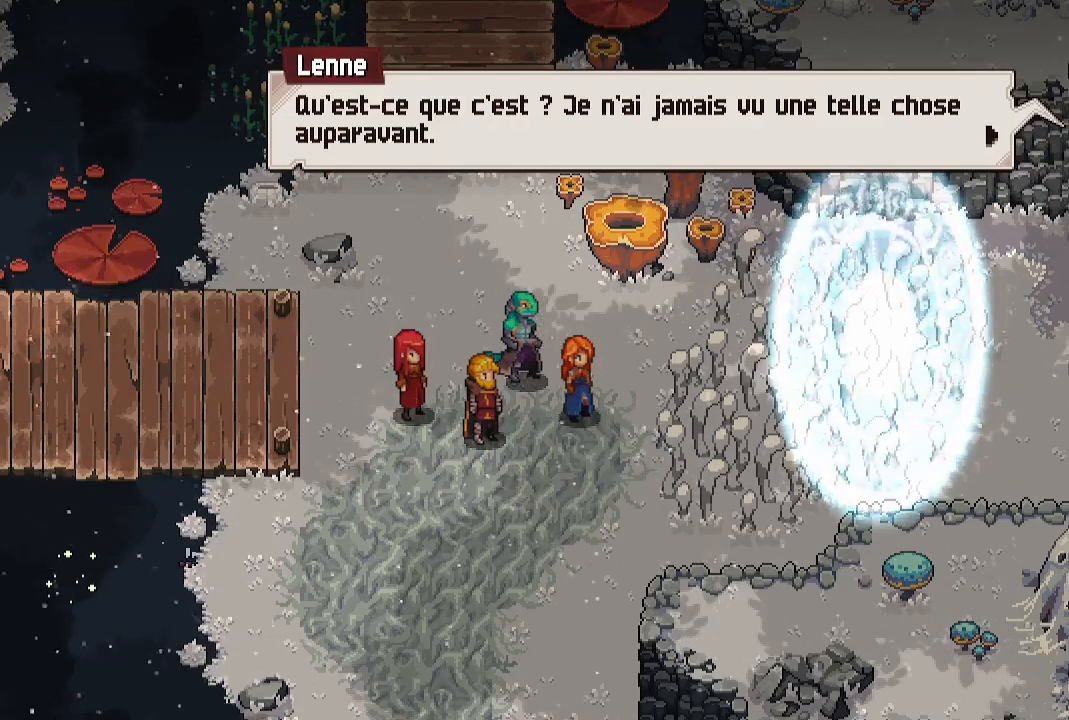
Gameplay with a controller (Xbox layout); each line is a JSON object with the inputs held at the frame after it. "events" lists button and stick changes between this image and that frame as [ms after this image, input, new state], when the widget could be followed in between.
{"buttons": [], "left_stick": "center", "right_stick": "center", "events": [[317, "A", "down"], [467, "A", "up"]]}
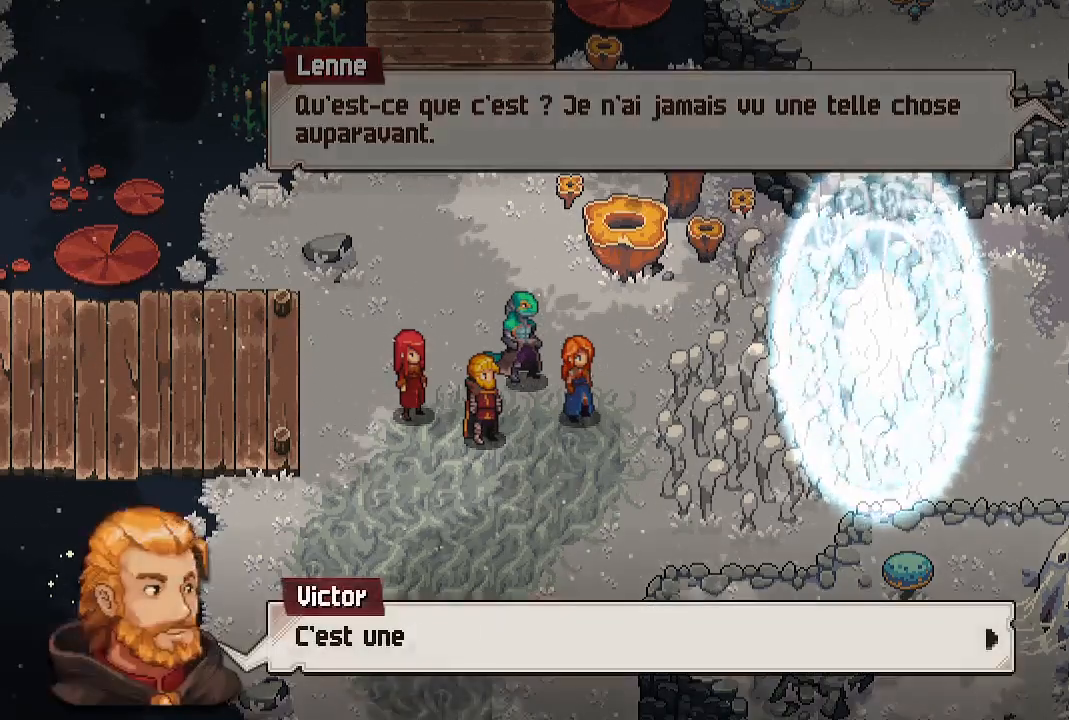
{"buttons": [], "left_stick": "center", "right_stick": "center", "events": [[283, "A", "down"], [433, "A", "up"]]}
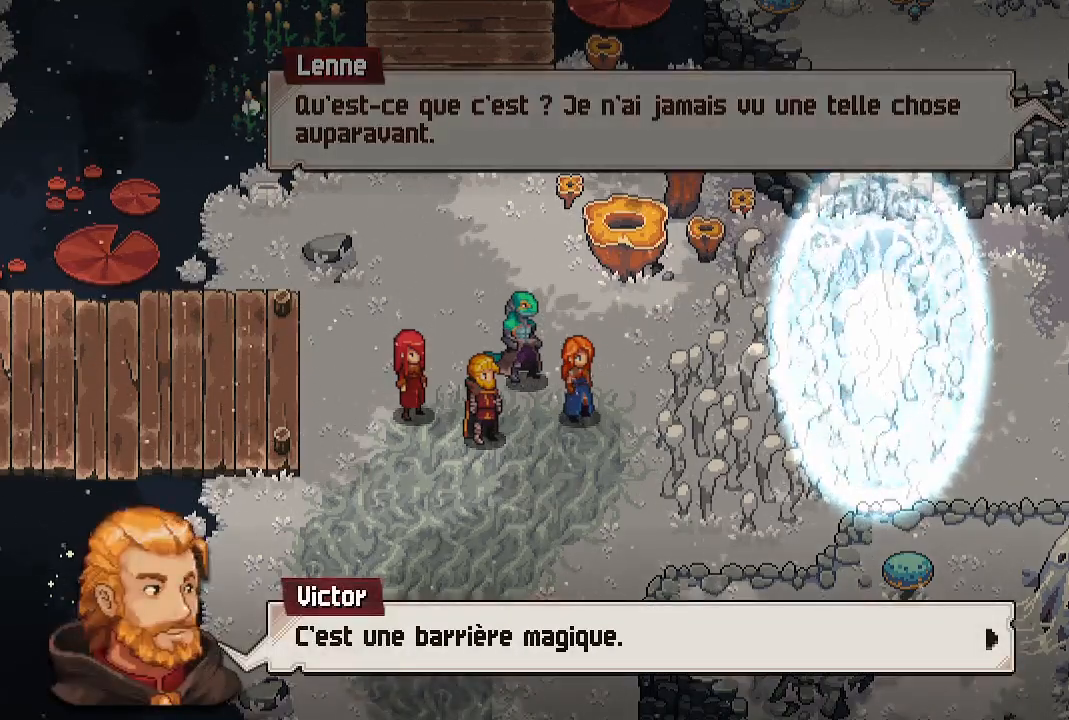
{"buttons": [], "left_stick": "center", "right_stick": "center", "events": [[117, "A", "down"], [250, "A", "up"]]}
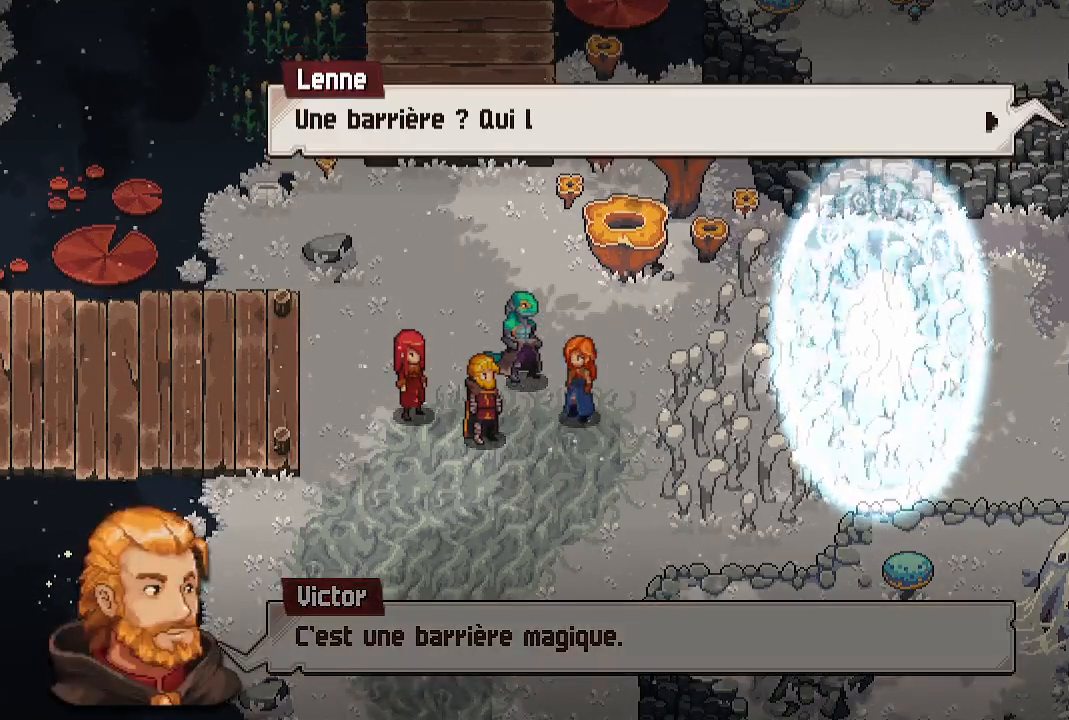
{"buttons": ["A"], "left_stick": "center", "right_stick": "center", "events": [[117, "A", "down"], [250, "A", "up"], [450, "A", "down"]]}
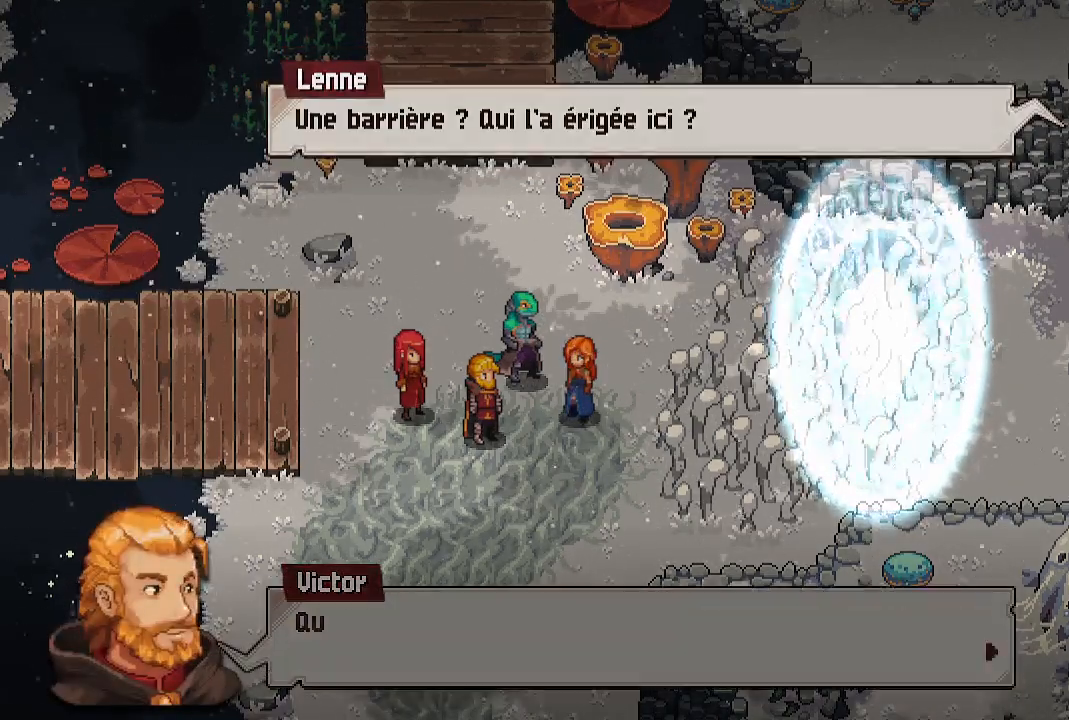
{"buttons": ["A"], "left_stick": "center", "right_stick": "center", "events": [[117, "A", "up"], [450, "A", "down"]]}
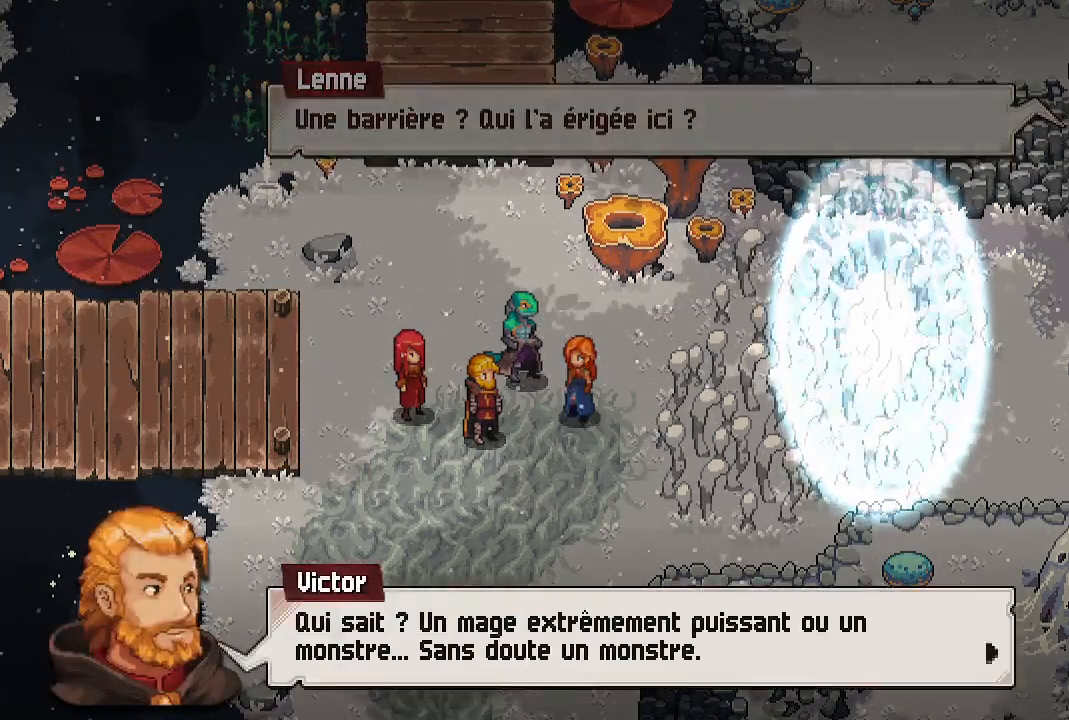
{"buttons": [], "left_stick": "center", "right_stick": "center", "events": [[83, "A", "up"]]}
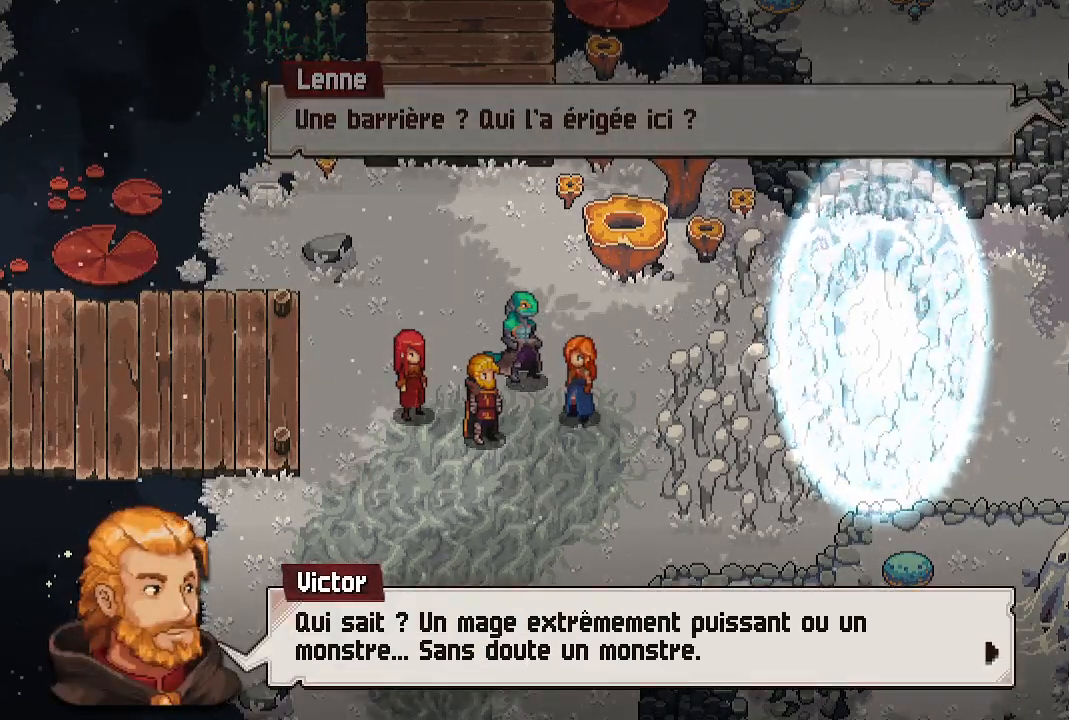
{"buttons": [], "left_stick": "center", "right_stick": "center", "events": []}
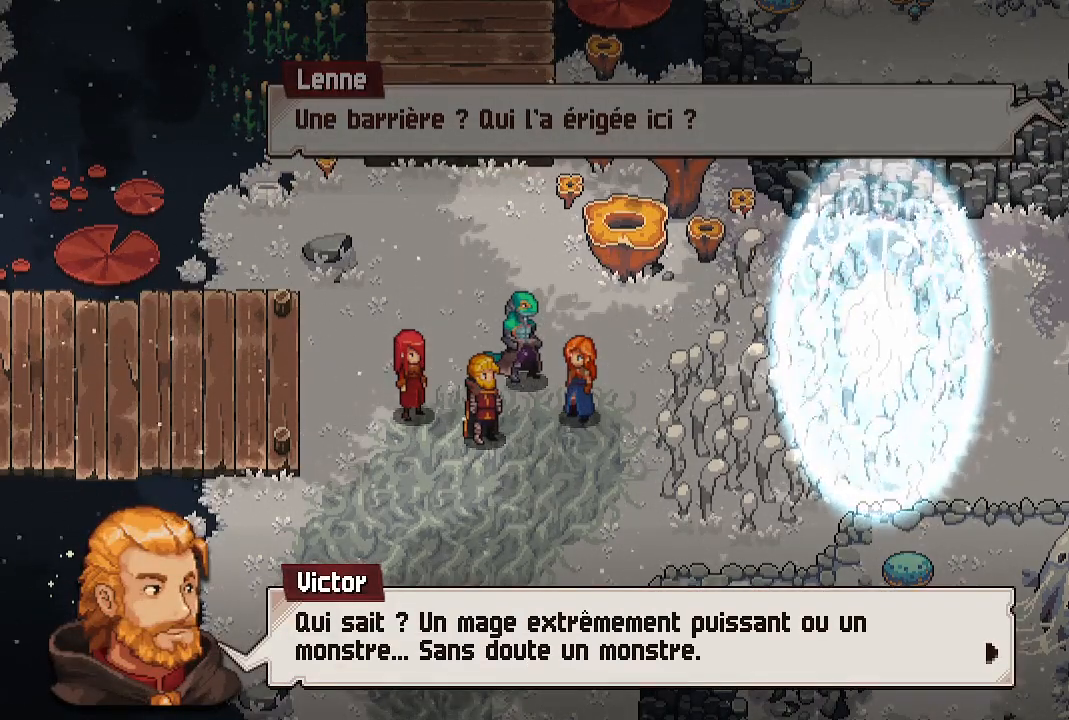
{"buttons": [], "left_stick": "center", "right_stick": "center", "events": []}
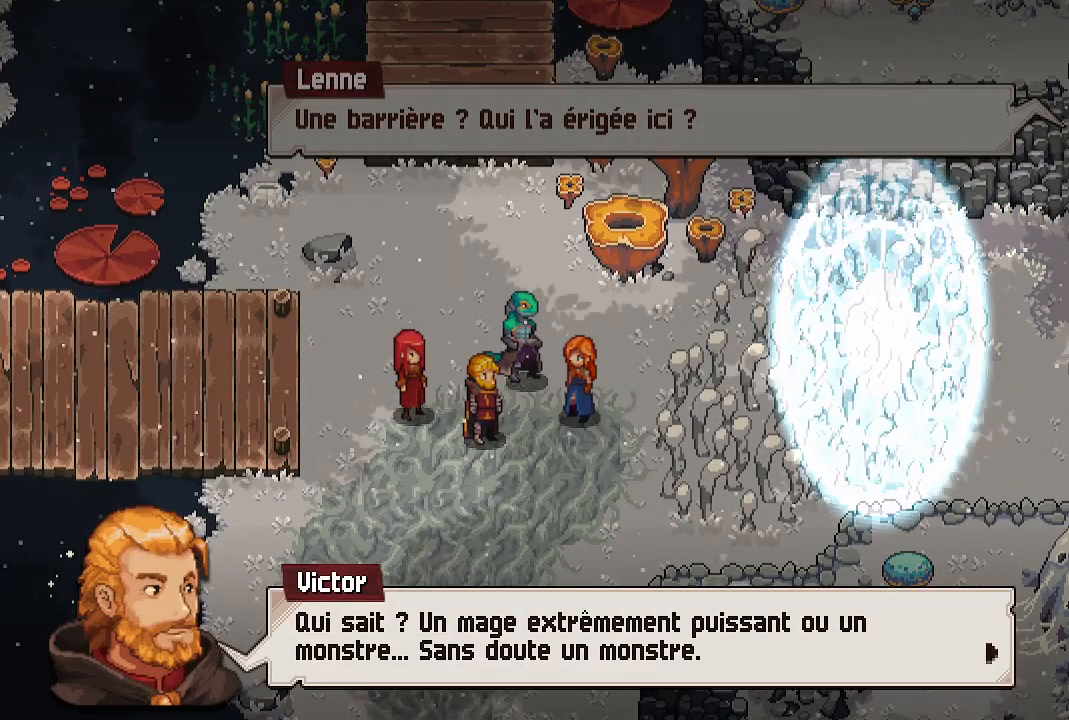
{"buttons": [], "left_stick": "center", "right_stick": "center", "events": []}
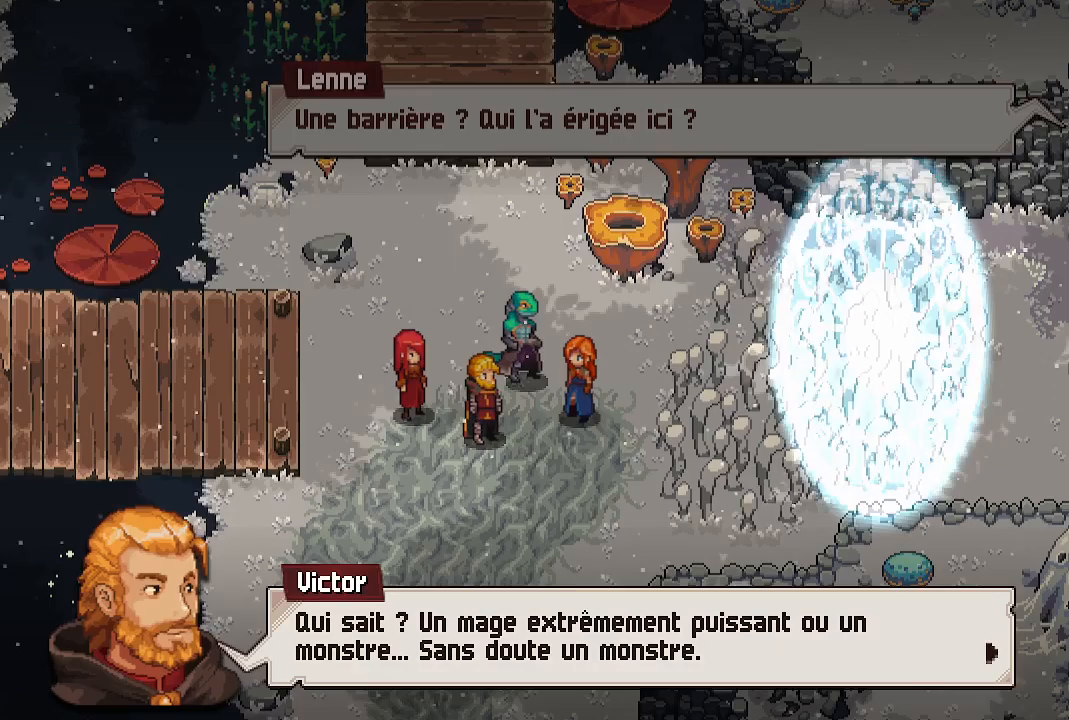
{"buttons": [], "left_stick": "center", "right_stick": "center", "events": []}
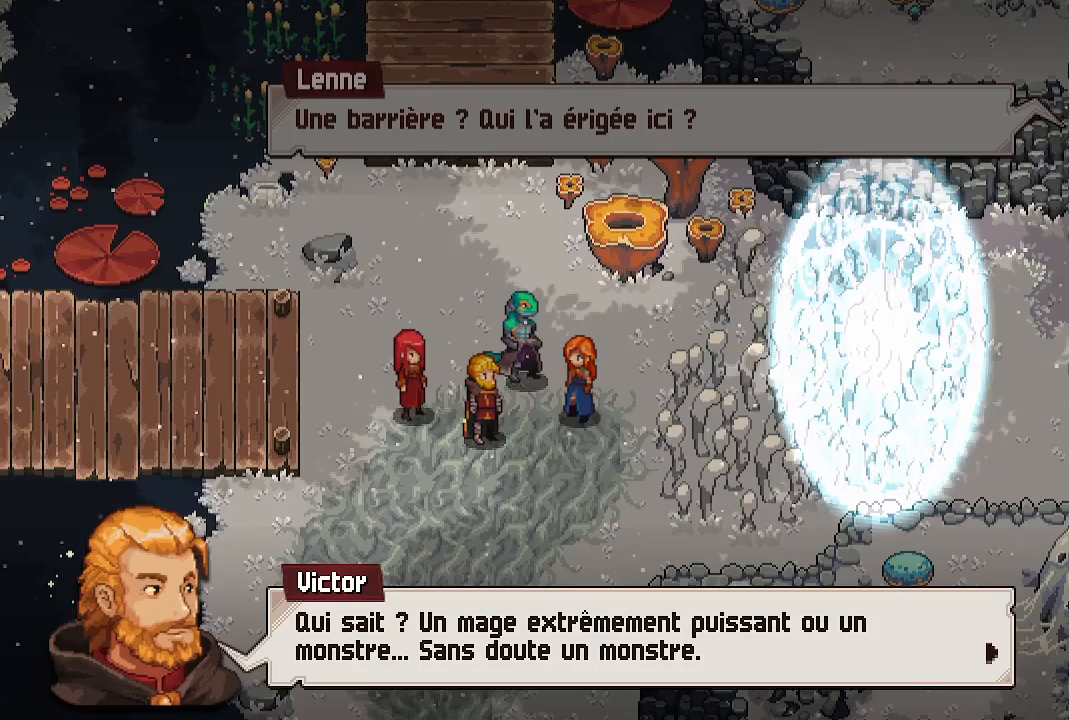
{"buttons": [], "left_stick": "center", "right_stick": "center", "events": []}
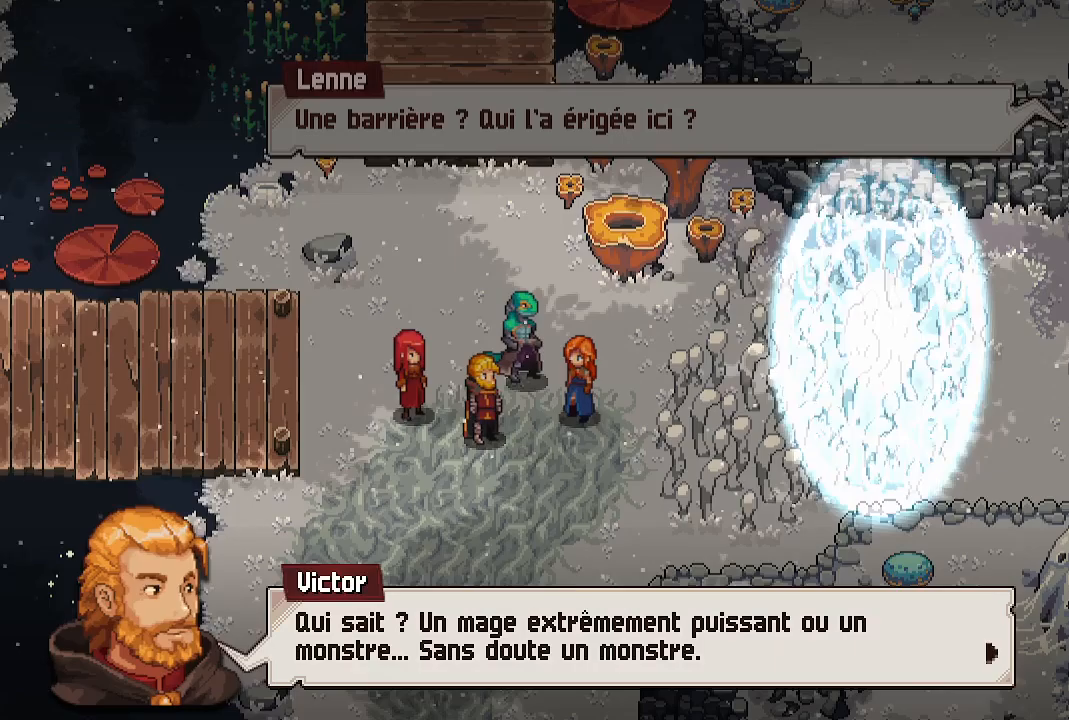
{"buttons": [], "left_stick": "center", "right_stick": "center", "events": []}
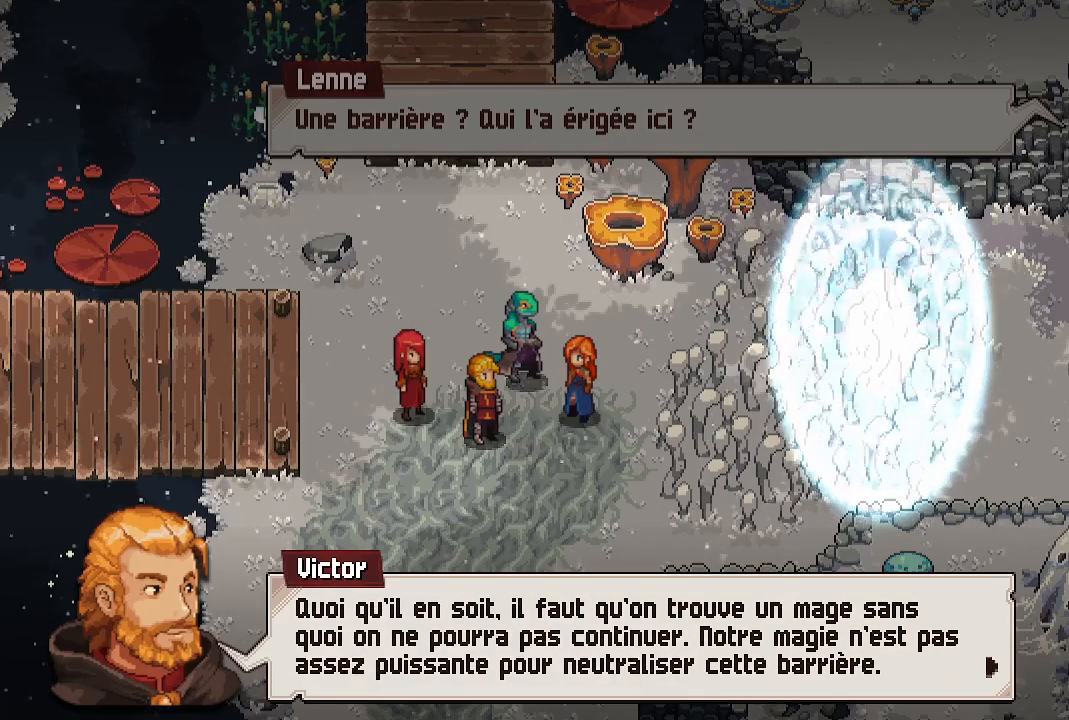
{"buttons": [], "left_stick": "center", "right_stick": "center", "events": []}
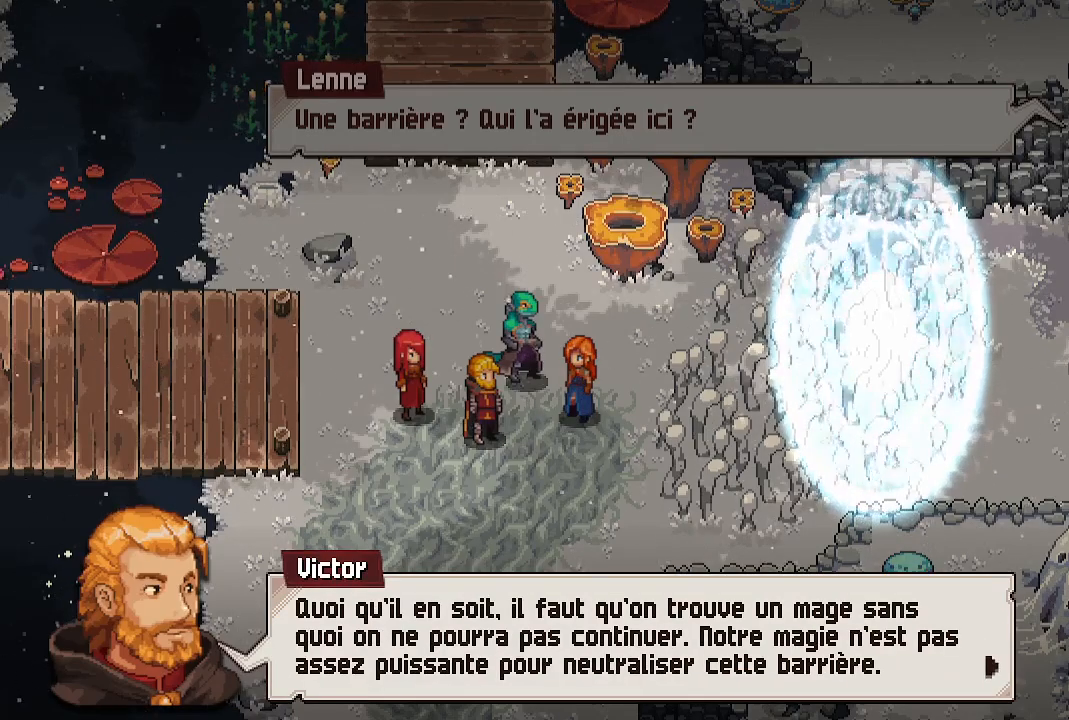
{"buttons": [], "left_stick": "center", "right_stick": "center", "events": []}
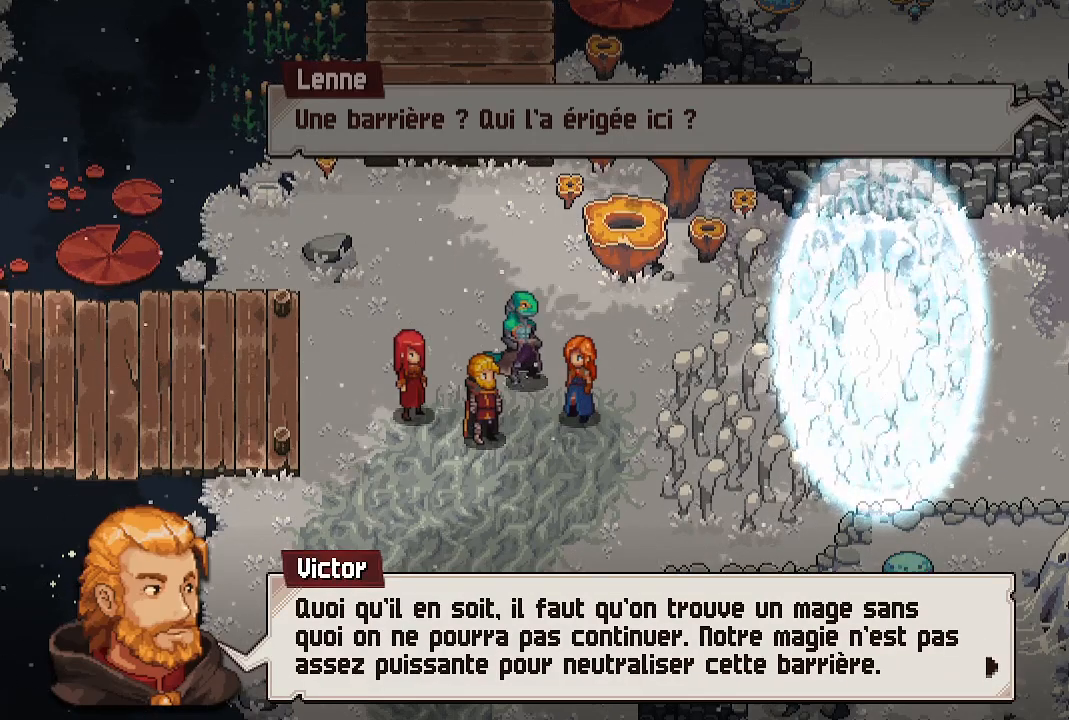
{"buttons": [], "left_stick": "center", "right_stick": "center", "events": []}
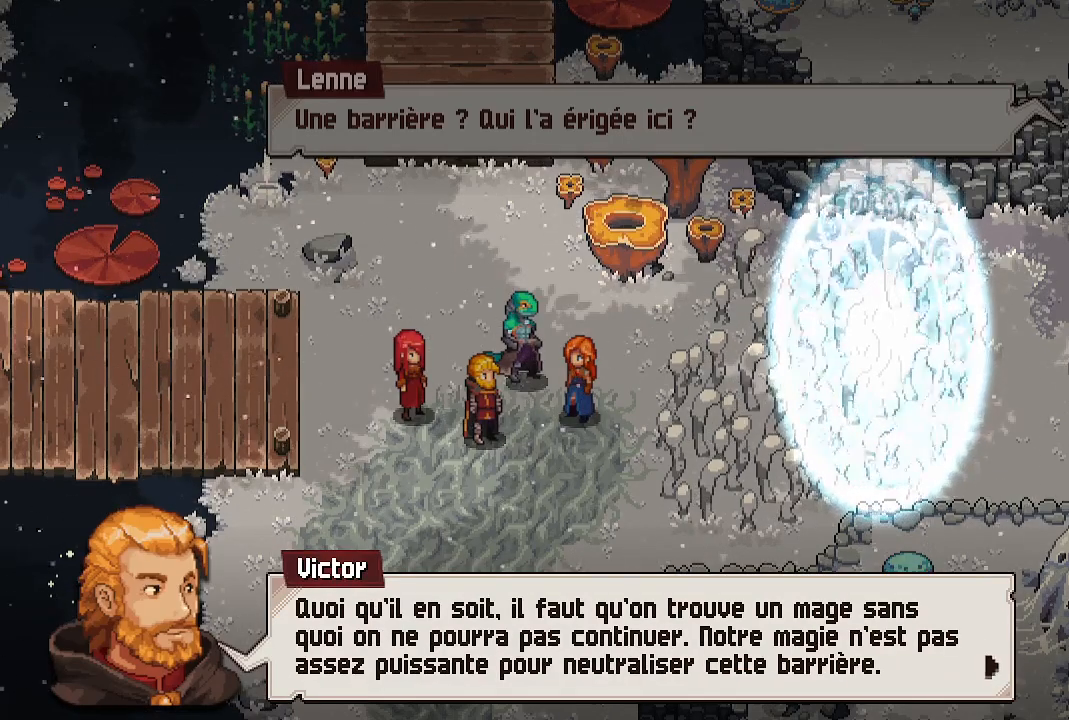
{"buttons": [], "left_stick": "center", "right_stick": "center", "events": [[167, "A", "down"], [300, "A", "up"]]}
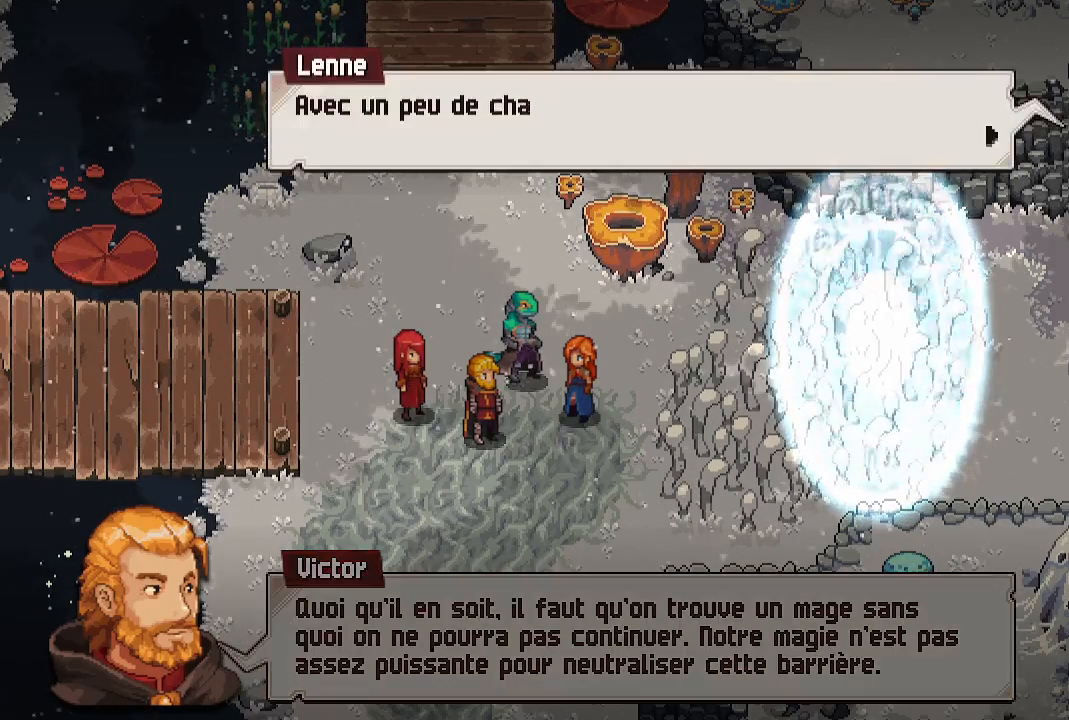
{"buttons": ["A"], "left_stick": "center", "right_stick": "center", "events": [[500, "A", "down"]]}
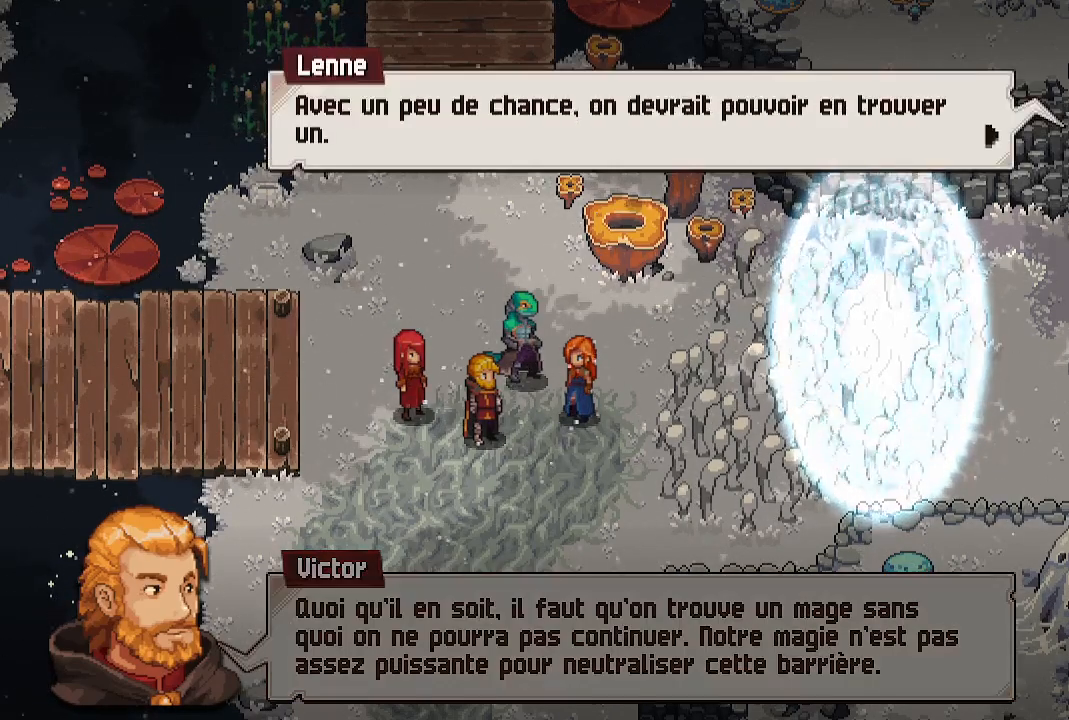
{"buttons": [], "left_stick": "center", "right_stick": "center", "events": [[150, "A", "up"]]}
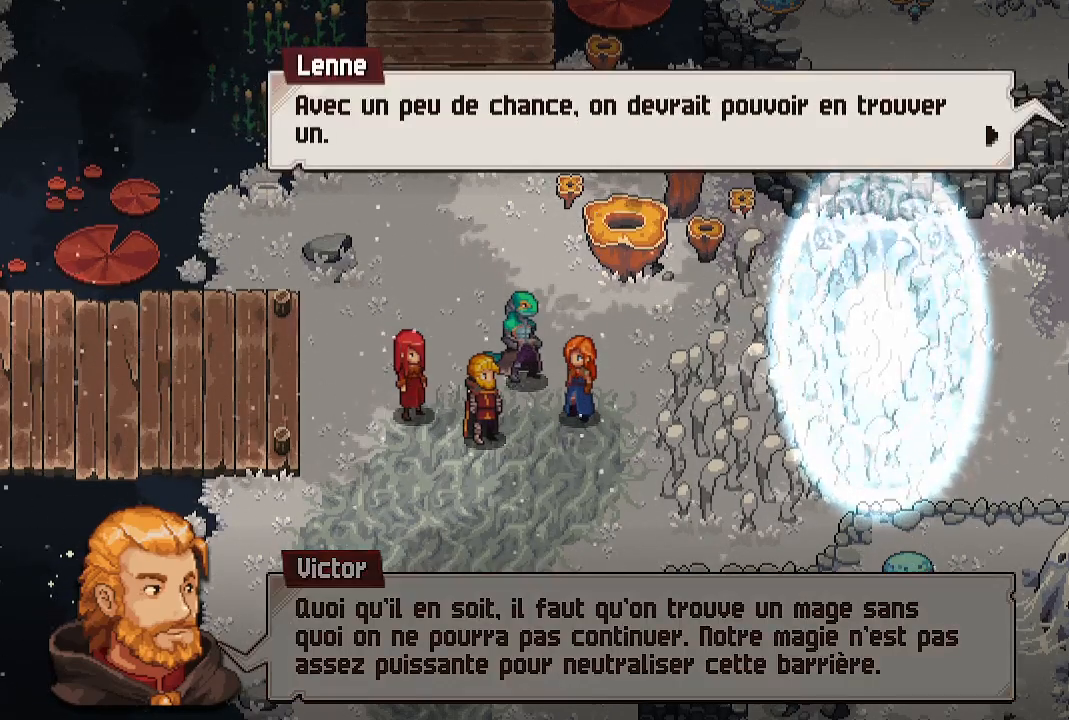
{"buttons": [], "left_stick": "center", "right_stick": "center", "events": [[217, "A", "down"], [333, "A", "up"]]}
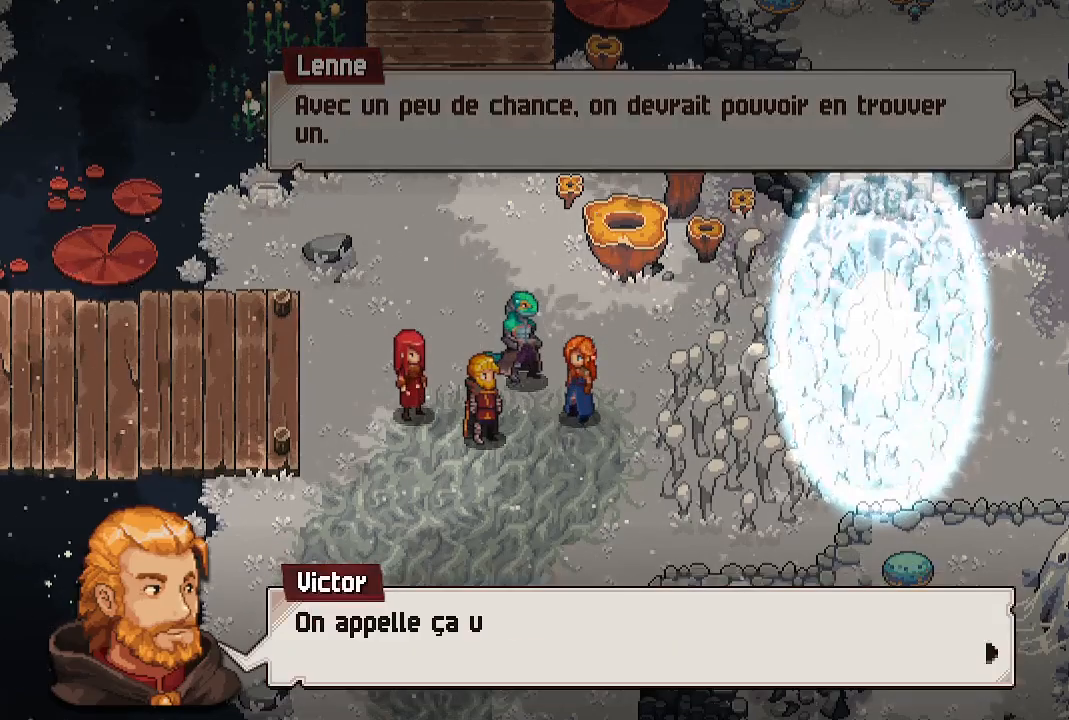
{"buttons": [], "left_stick": "center", "right_stick": "center", "events": [[233, "A", "down"], [367, "A", "up"]]}
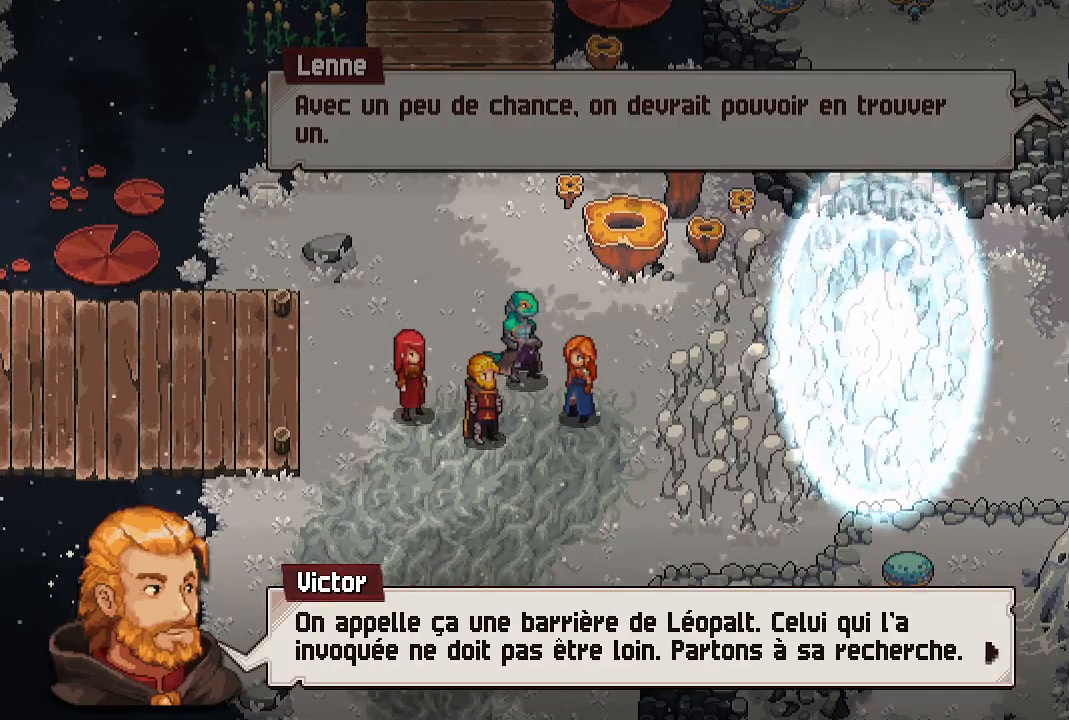
{"buttons": [], "left_stick": "center", "right_stick": "center", "events": []}
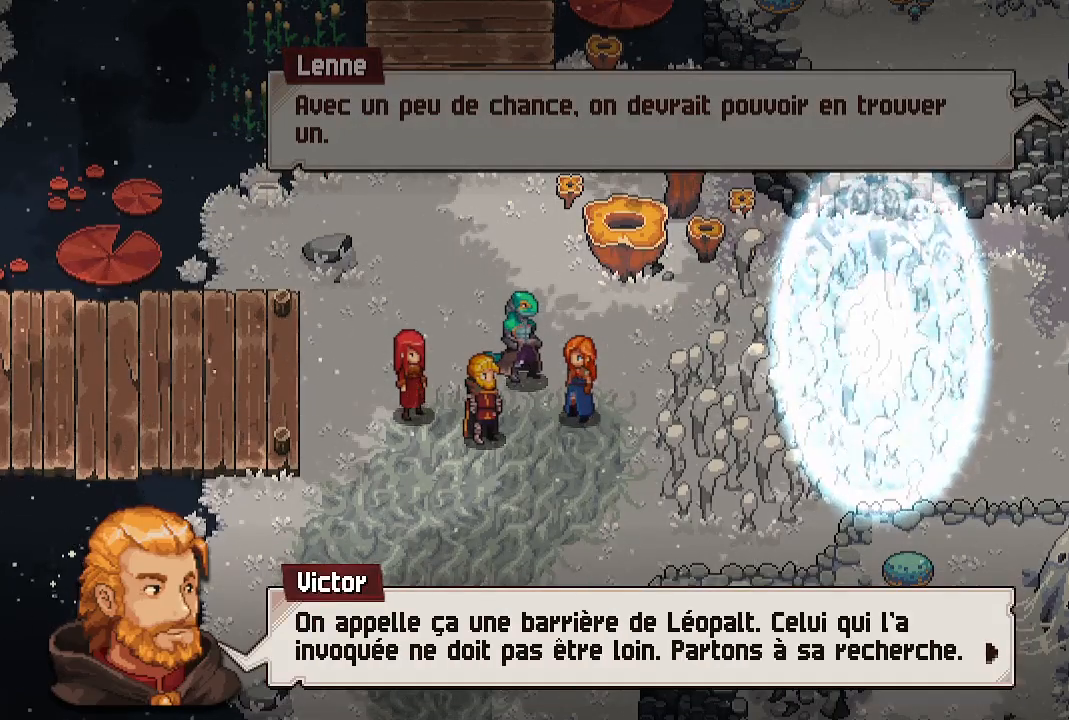
{"buttons": [], "left_stick": "center", "right_stick": "center", "events": []}
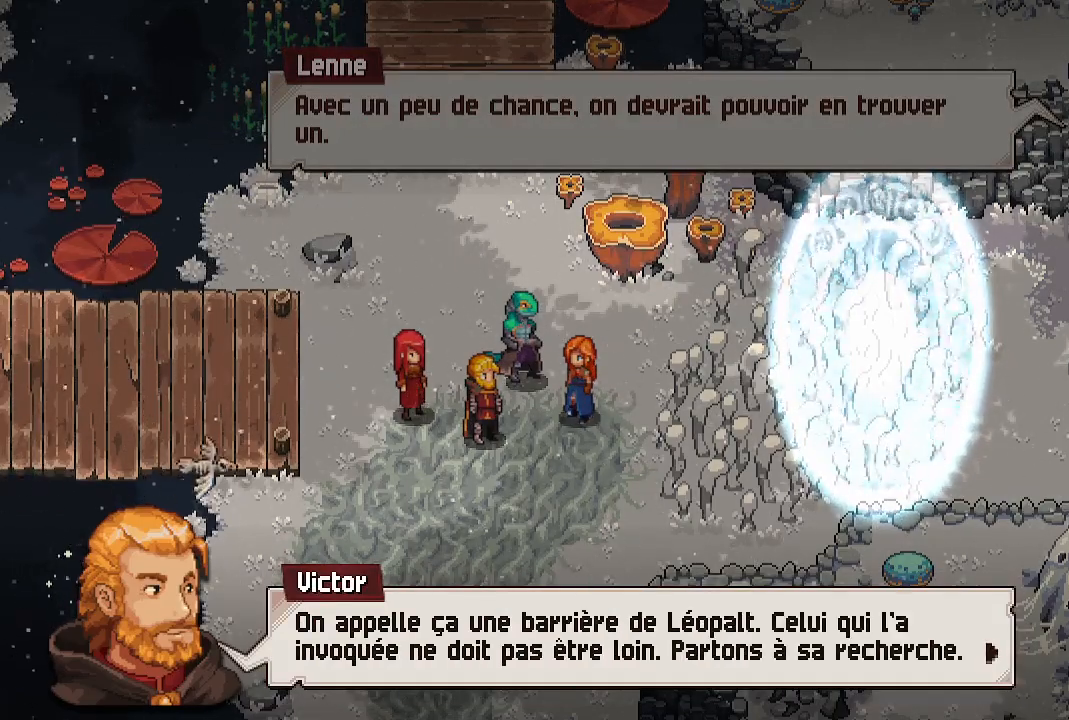
{"buttons": [], "left_stick": "center", "right_stick": "center", "events": []}
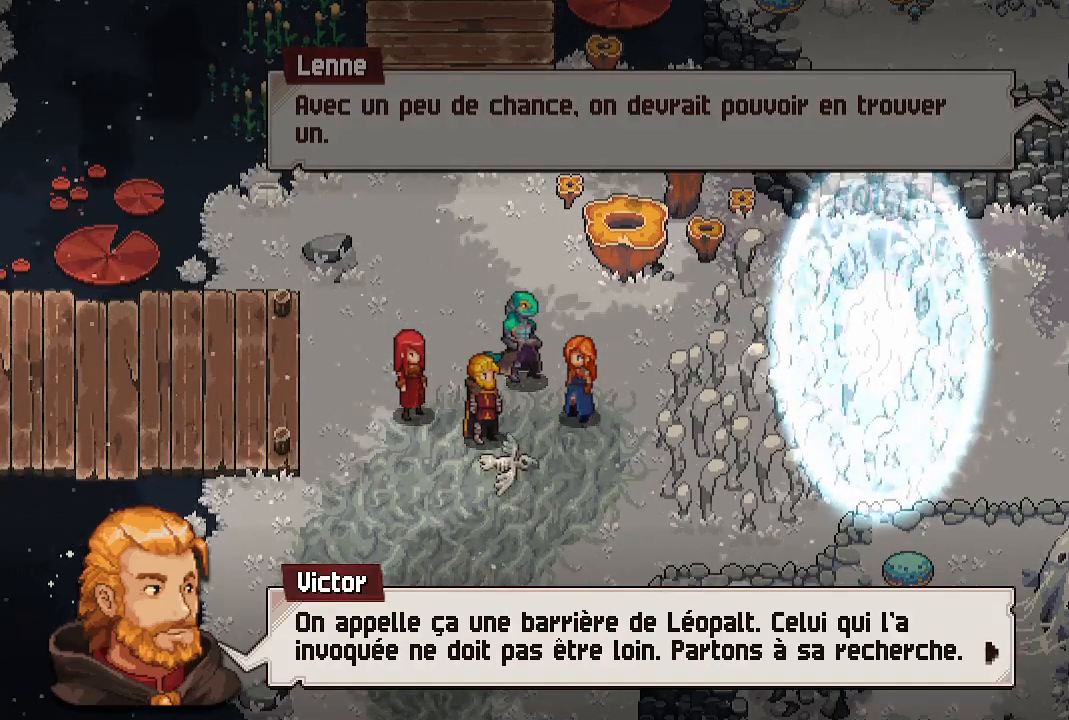
{"buttons": [], "left_stick": "center", "right_stick": "center", "events": []}
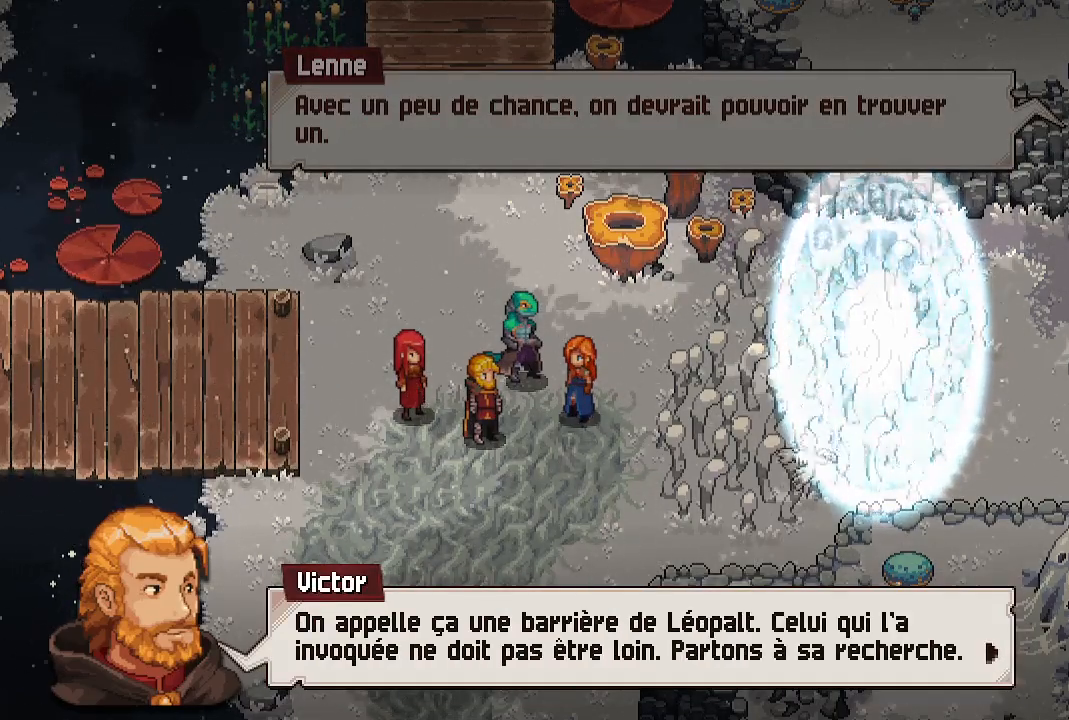
{"buttons": [], "left_stick": "center", "right_stick": "center", "events": [[50, "A", "down"], [167, "A", "up"]]}
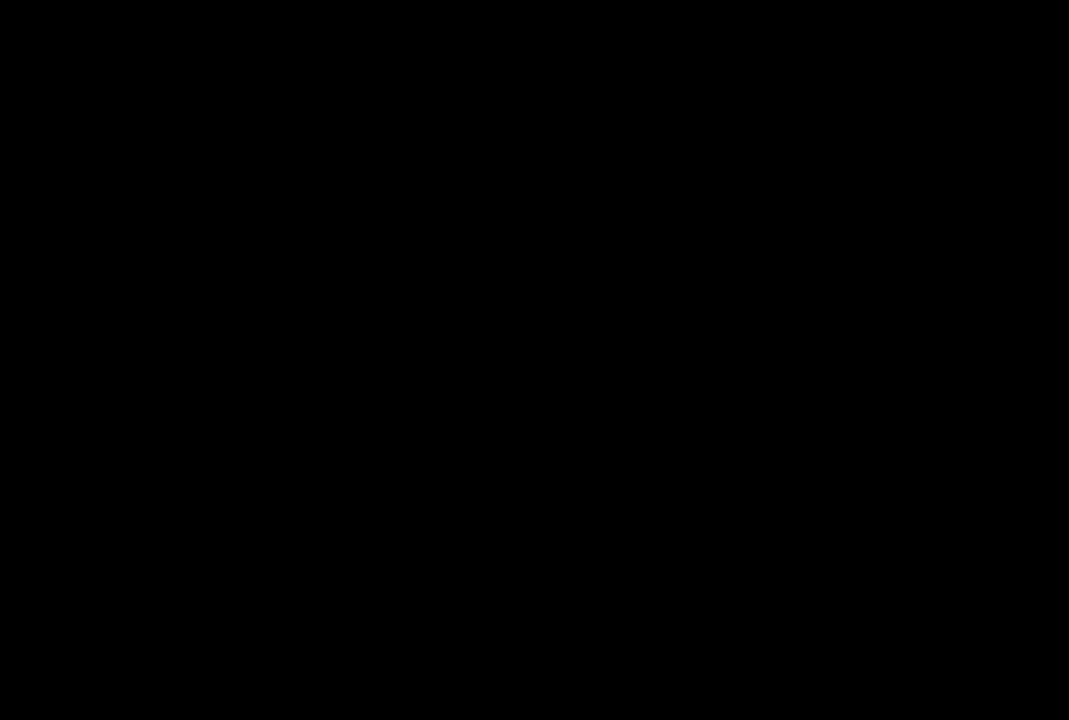
{"buttons": [], "left_stick": "center", "right_stick": "center", "events": []}
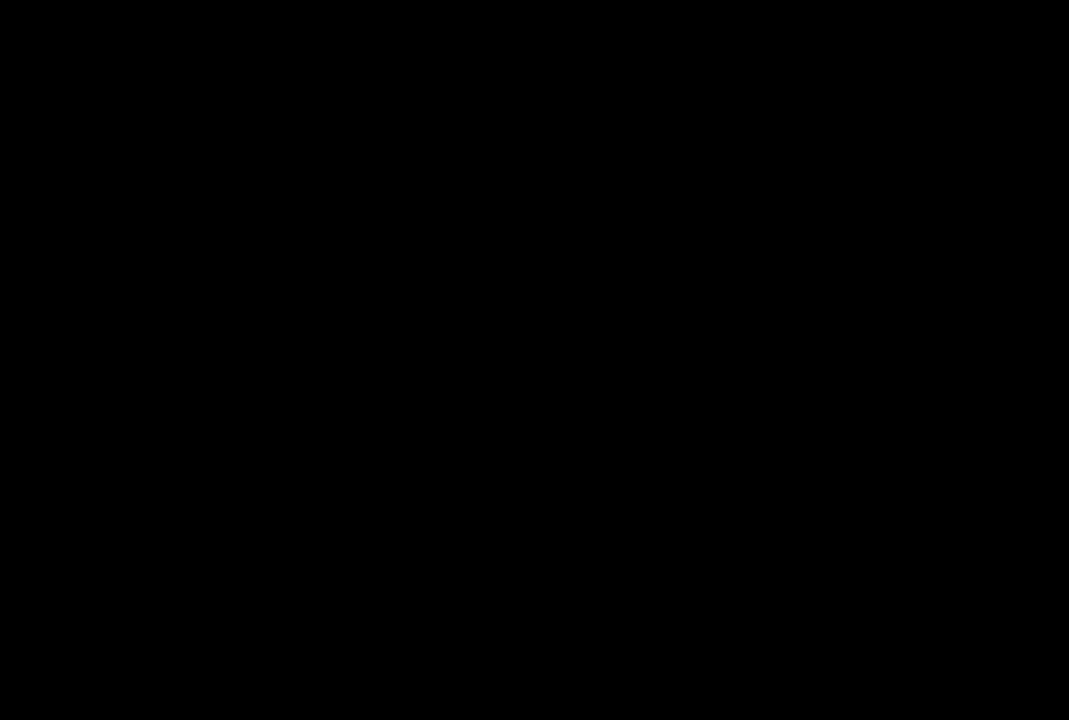
{"buttons": [], "left_stick": "center", "right_stick": "center", "events": []}
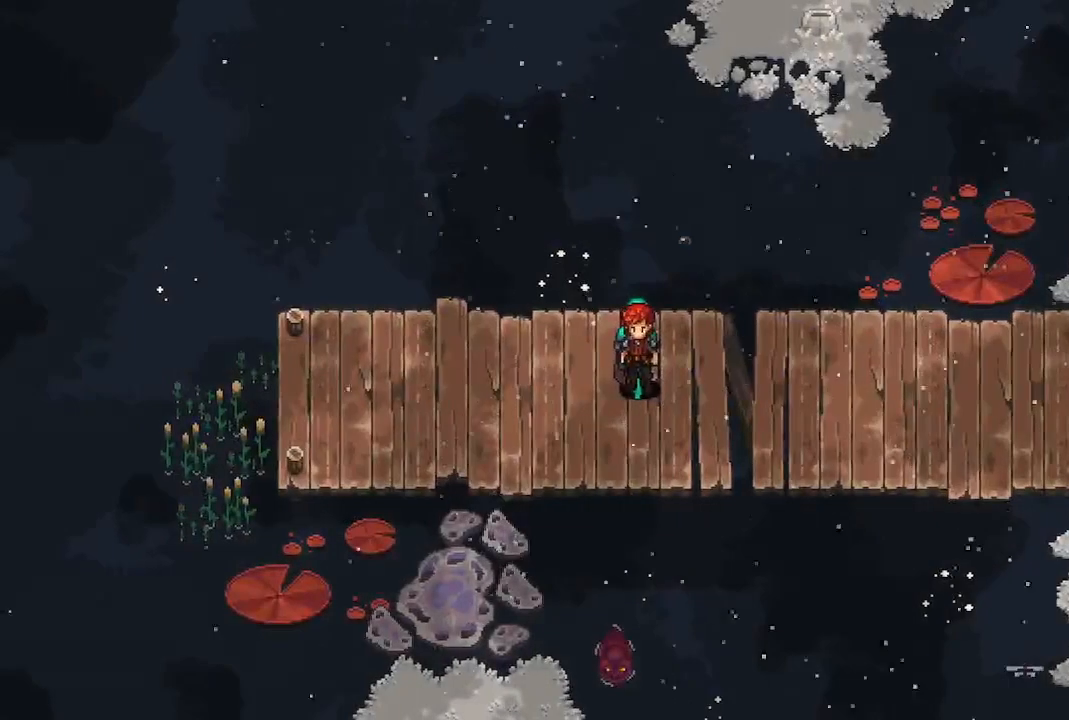
{"buttons": [], "left_stick": "center", "right_stick": "center", "events": []}
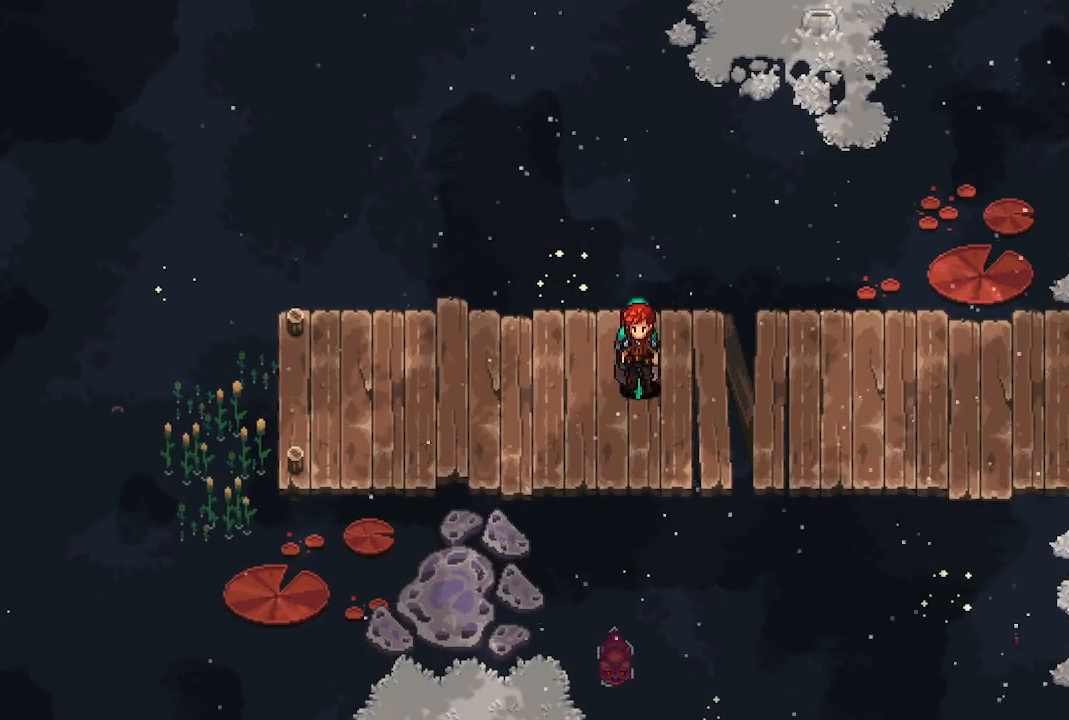
{"buttons": [], "left_stick": "right", "right_stick": "center", "events": [[433, "left_stick", "right"]]}